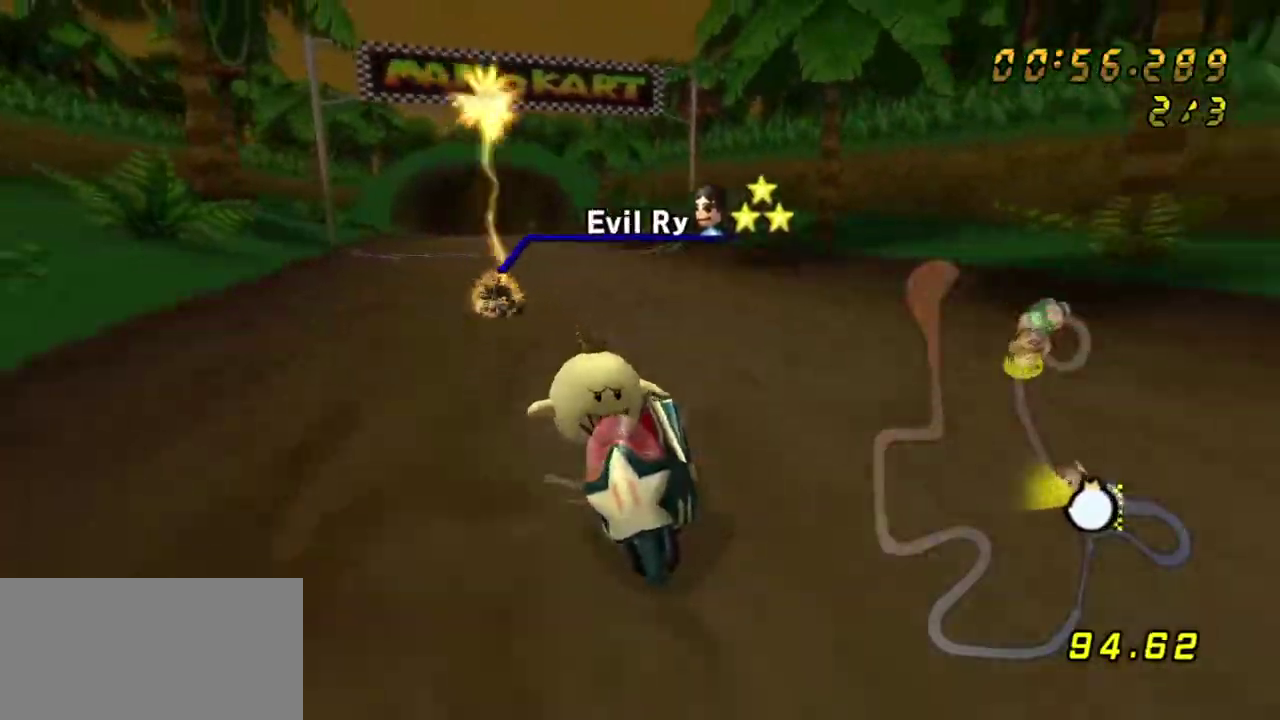
Gameplay with a controller (Nintendo layout); each line is a JSON object with the inputs held at the frame after it (dt_ms = milliseconds from this image to that frame). "events" lists button and stick changes between this image and that frame as [ms after this image, input, new state], when the widget could be followed in between. Not read: L3 R3.
{"dt_ms": 500, "buttons": ["A", "R1"], "left_stick": "left", "right_stick": "center", "events": [[50, "X", "up"], [83, "left_stick", "right"], [383, "left_stick", "left"]]}
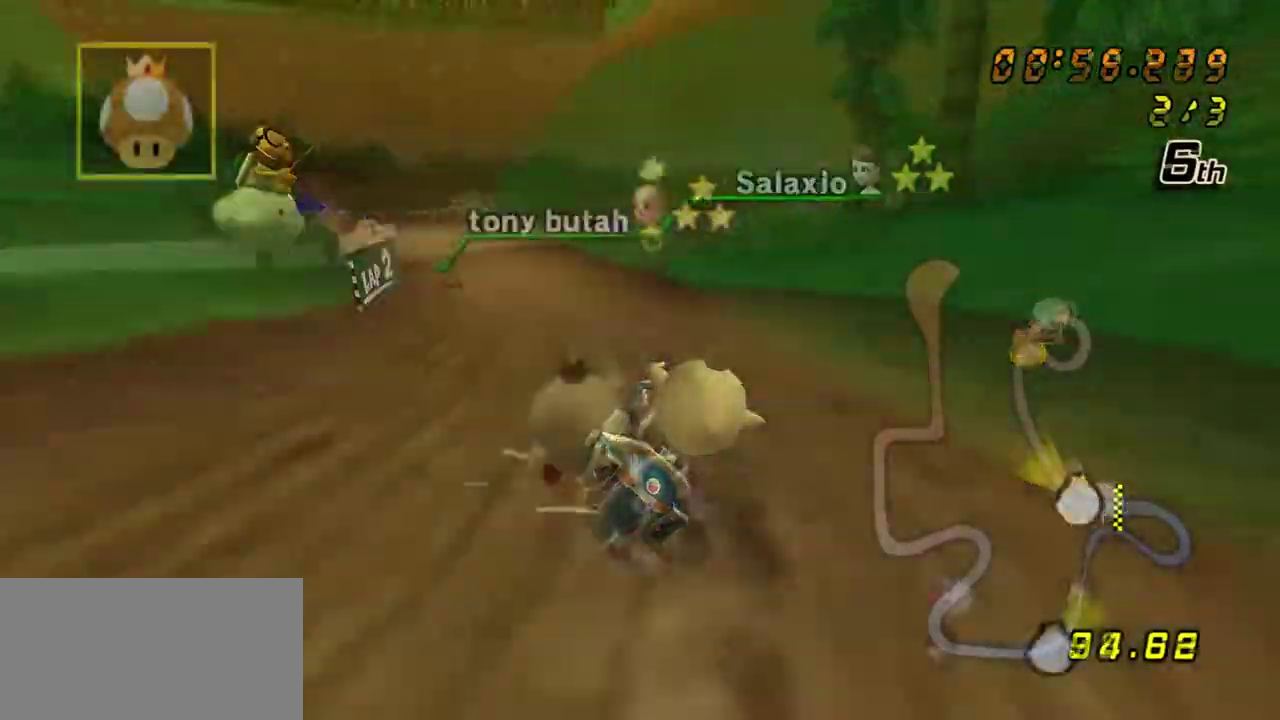
{"dt_ms": 600, "buttons": ["A", "L1"], "left_stick": "right", "right_stick": "center", "events": [[33, "left_stick", "right"], [133, "L1", "down"], [217, "left_stick", "left"], [367, "left_stick", "center"], [450, "left_stick", "right"], [517, "R1", "up"], [550, "L1", "up"], [567, "L1", "down"]]}
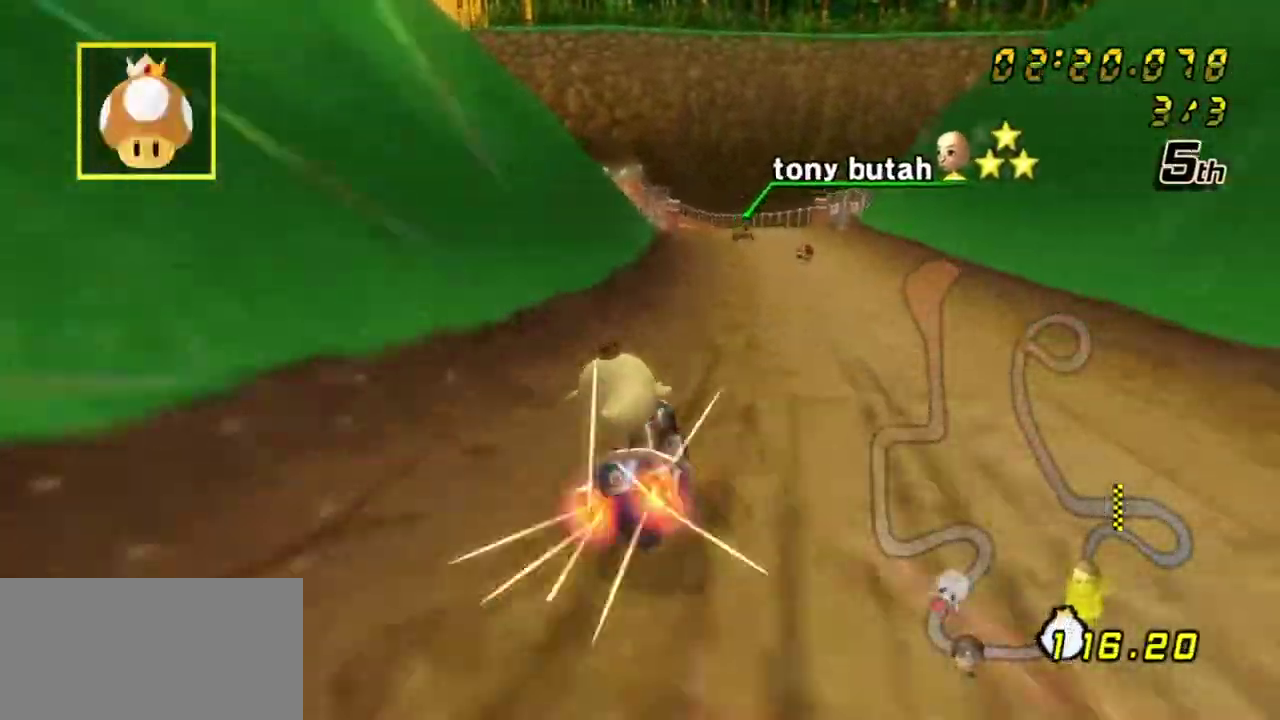
{"dt_ms": 600, "buttons": ["A", "L1"], "left_stick": "center", "right_stick": "center", "events": [[33, "left_stick", "center"], [83, "L1", "up"], [133, "L1", "down"], [383, "left_stick", "right"], [400, "L1", "up"], [400, "X", "down"], [450, "L1", "down"], [483, "left_stick", "center"], [550, "X", "up"]]}
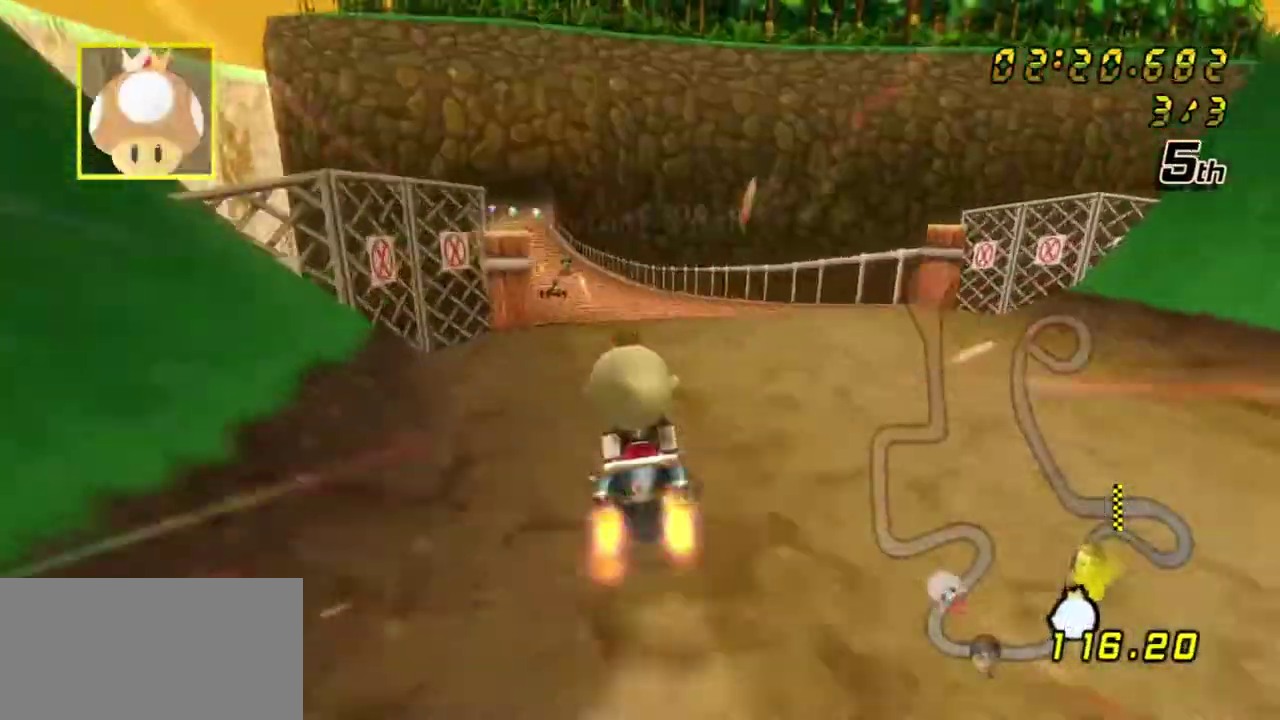
{"dt_ms": 500, "buttons": ["A", "L1"], "left_stick": "center", "right_stick": "center"}
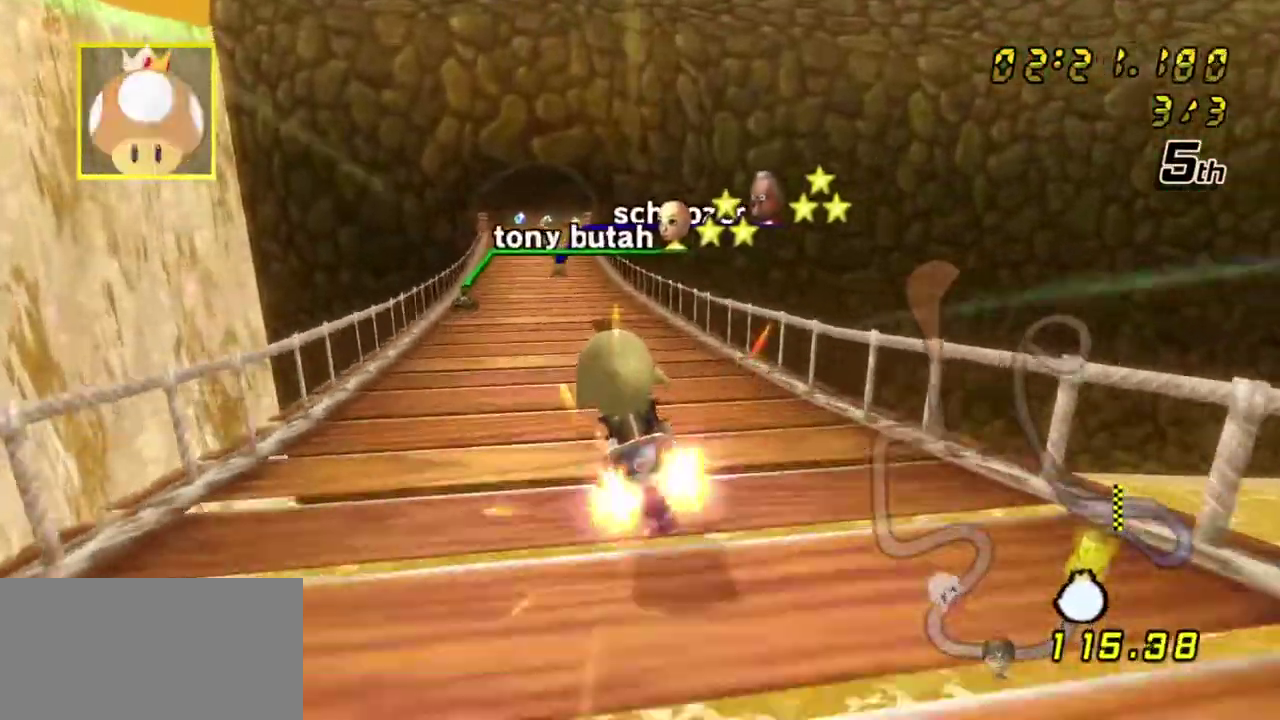
{"dt_ms": 300, "buttons": ["A", "L1"], "left_stick": "left", "right_stick": "center"}
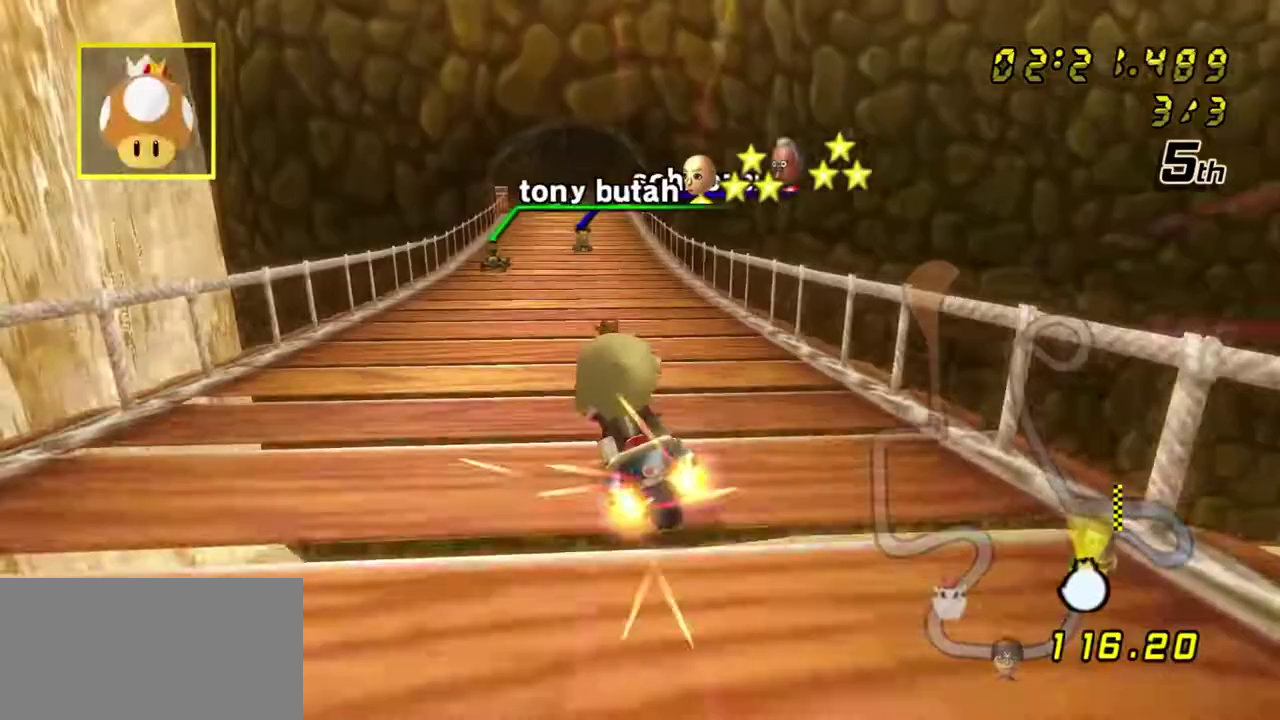
{"dt_ms": 300, "buttons": ["A", "L1", "R1"], "left_stick": "right", "right_stick": "center", "events": [[100, "L1", "up"], [233, "L1", "down"], [250, "R1", "down"], [283, "left_stick", "right"]]}
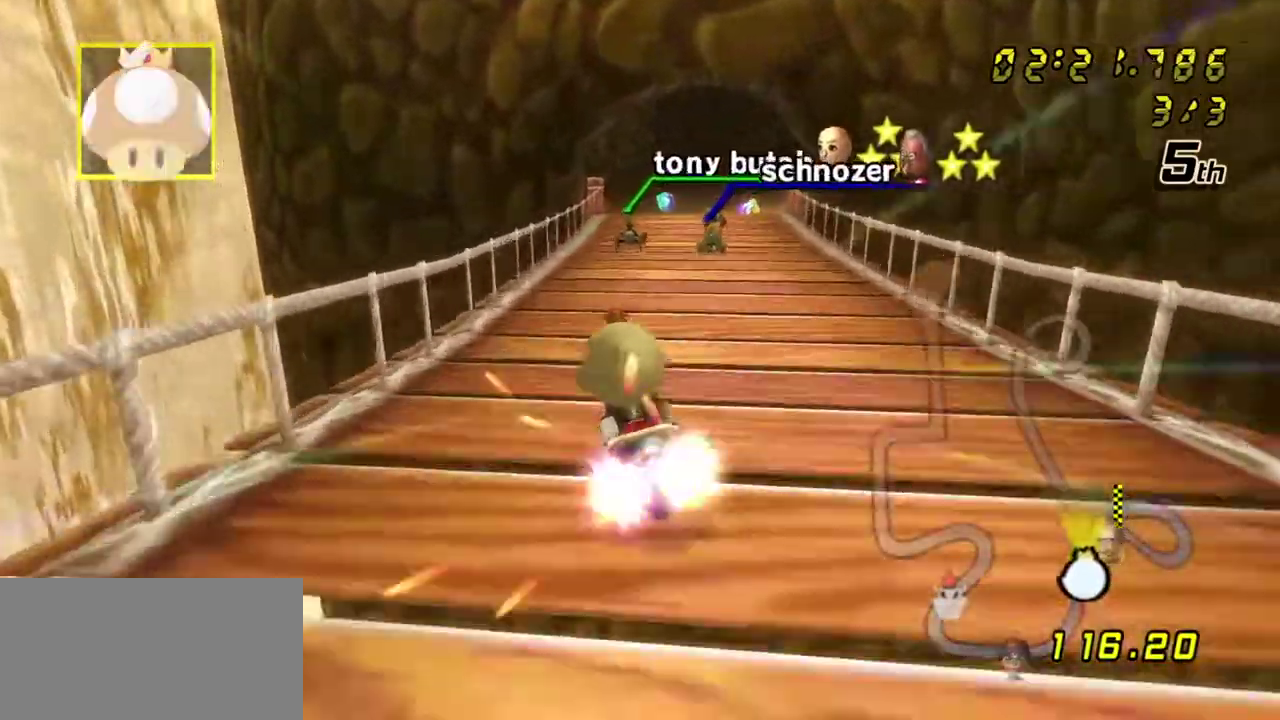
{"dt_ms": 600, "buttons": ["A", "R1"], "left_stick": "right", "right_stick": "center", "events": [[150, "left_stick", "left"], [233, "L1", "up"], [300, "L1", "down"], [300, "left_stick", "right"], [600, "L1", "up"]]}
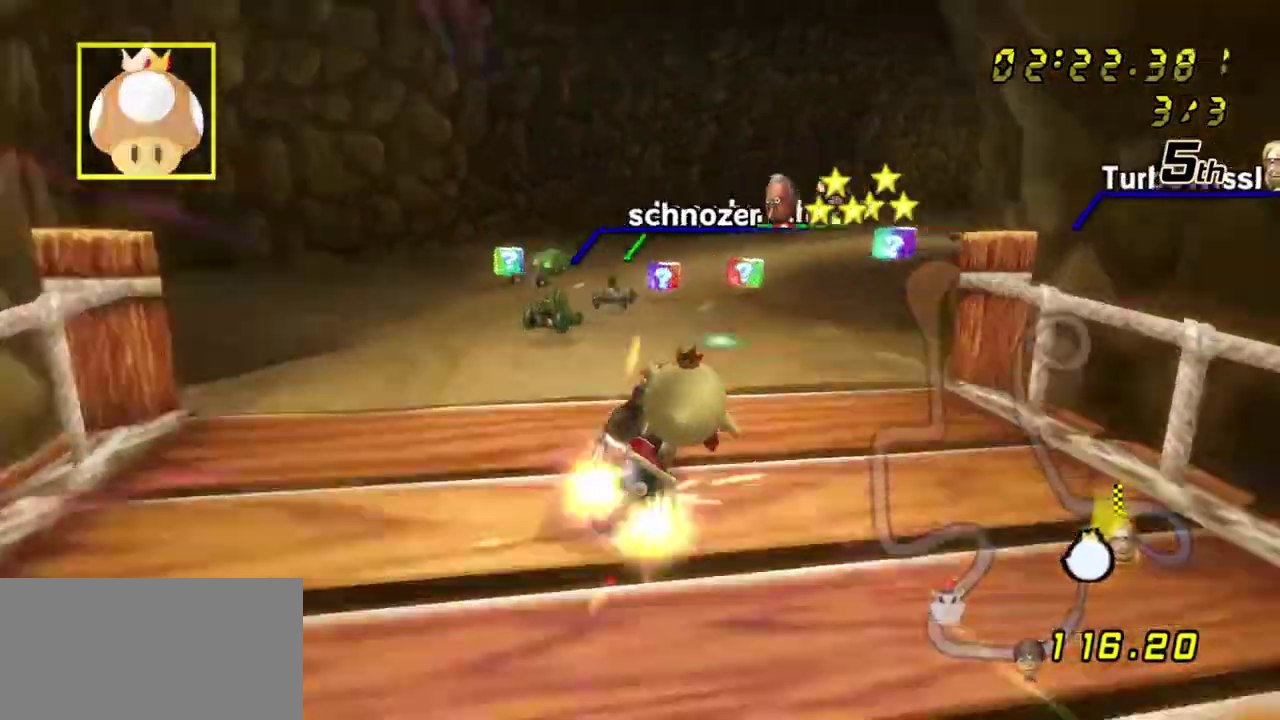
{"dt_ms": 600, "buttons": ["A", "L1", "R1"], "left_stick": "right", "right_stick": "center", "events": [[50, "L1", "down"], [167, "L1", "up"], [217, "L1", "down"], [483, "L1", "up"], [533, "L1", "down"]]}
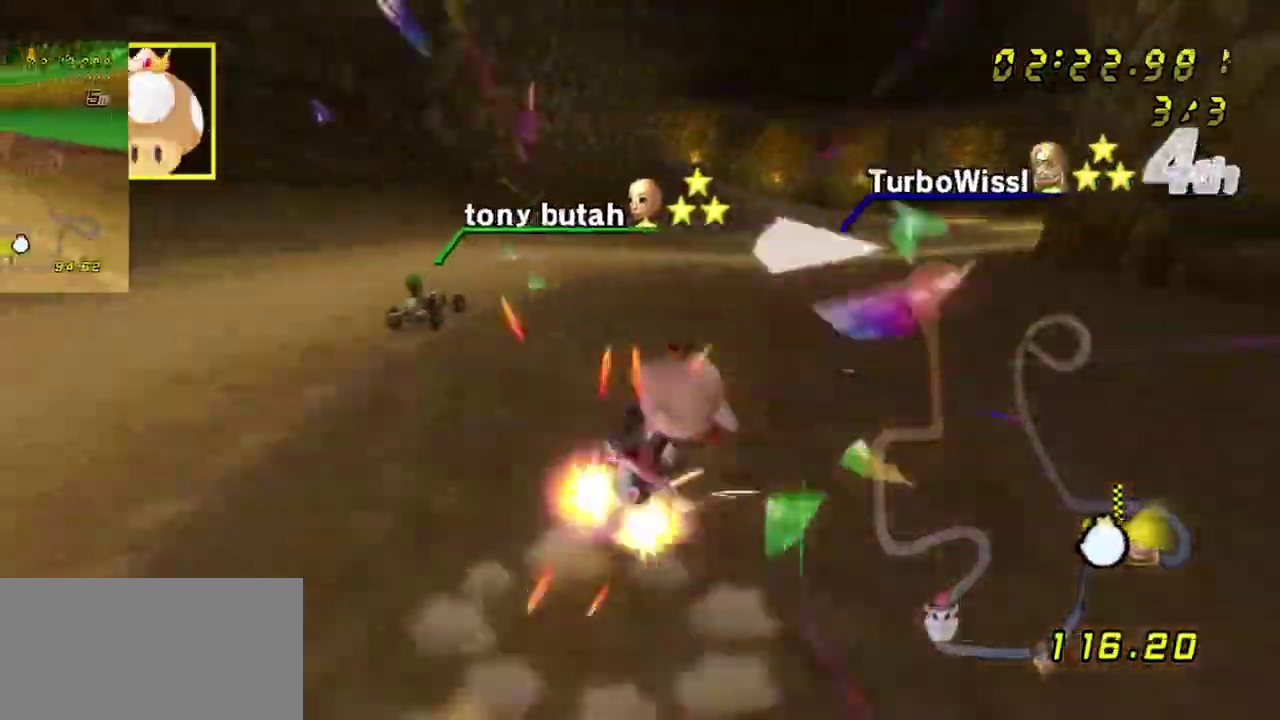
{"dt_ms": 500, "buttons": ["A", "L1"], "left_stick": "center", "right_stick": "center", "events": [[50, "L1", "up"], [100, "L1", "down"], [200, "R1", "up"], [333, "left_stick", "center"], [383, "L1", "up"], [433, "L1", "down"]]}
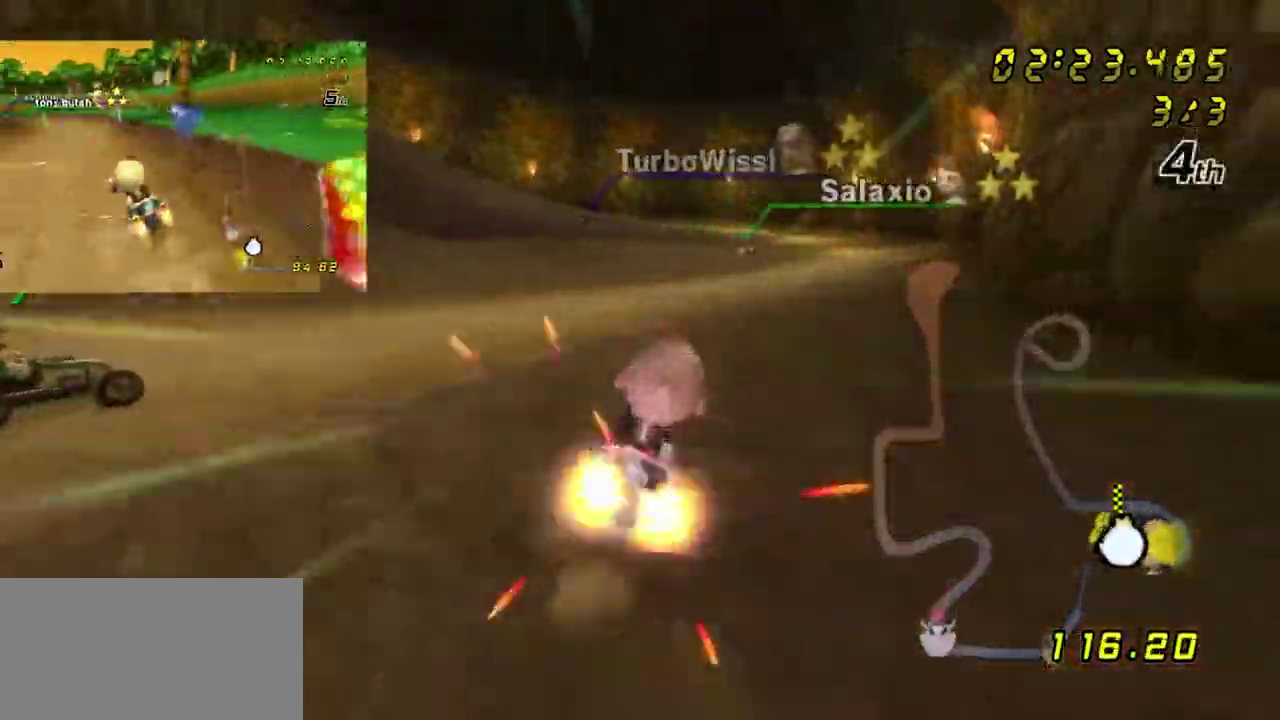
{"dt_ms": 600, "buttons": ["A", "R1"], "left_stick": "left", "right_stick": "center", "events": [[50, "L1", "up"], [67, "left_stick", "left"], [100, "R1", "down"], [117, "L1", "down"], [233, "L1", "up"], [267, "left_stick", "right"], [283, "L1", "down"], [383, "L1", "up"], [467, "L1", "down"], [550, "left_stick", "left"], [600, "L1", "up"]]}
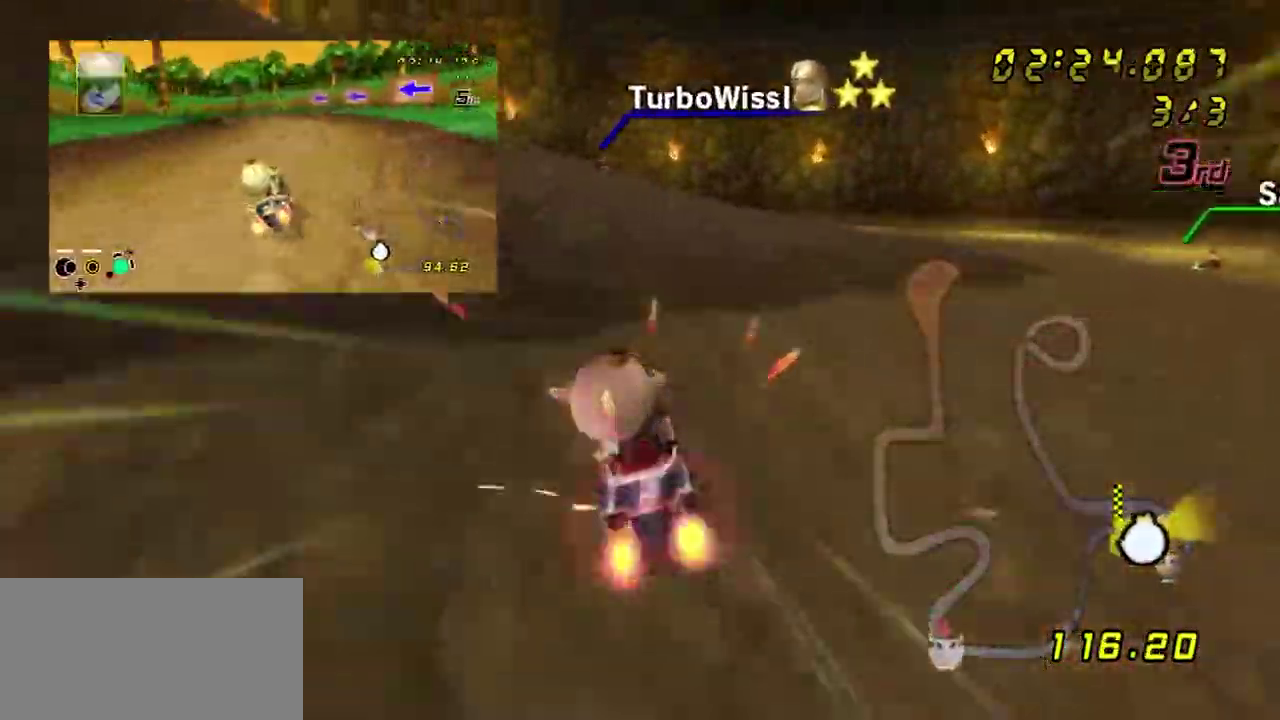
{"dt_ms": 400, "buttons": ["A", "L1", "R1"], "left_stick": "left", "right_stick": "center", "events": [[50, "L1", "down"], [167, "L1", "up"], [200, "L1", "down"], [300, "L1", "up"], [350, "L1", "down"]]}
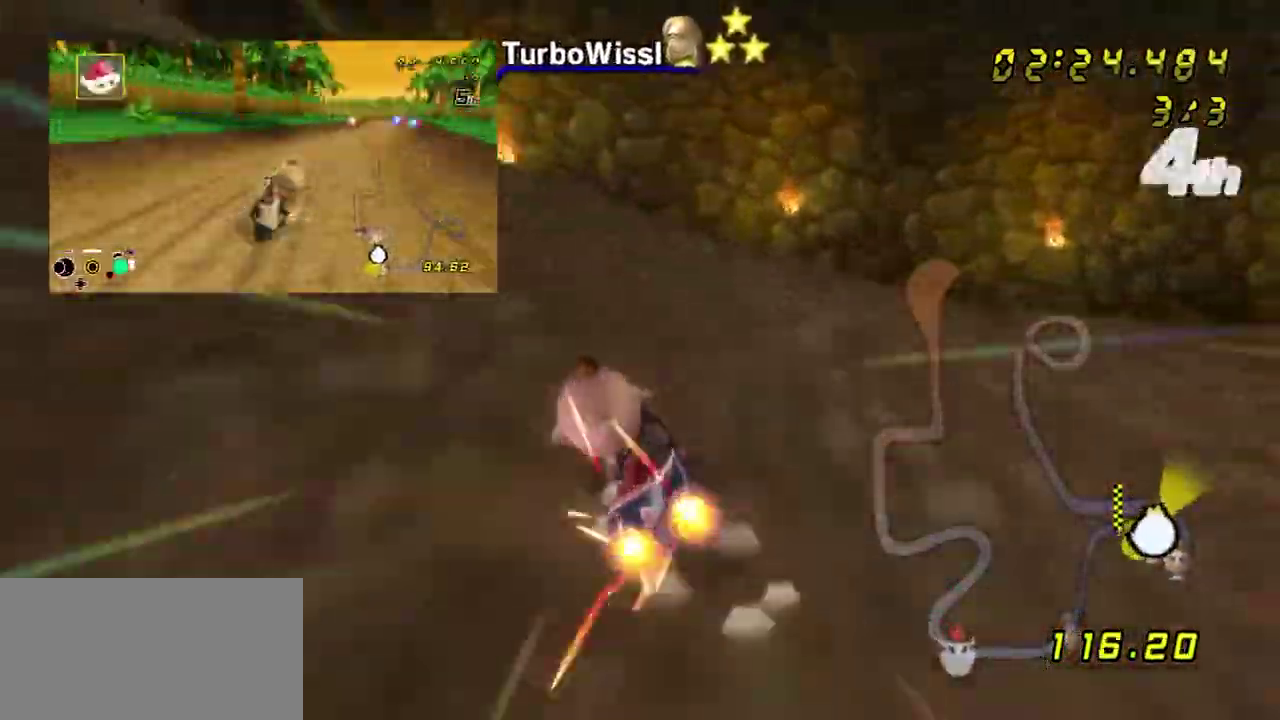
{"dt_ms": 400, "buttons": ["A", "L1", "R1"], "left_stick": "left", "right_stick": "center", "events": [[67, "L1", "up"], [117, "L1", "down"], [233, "L1", "up"], [283, "L1", "down"]]}
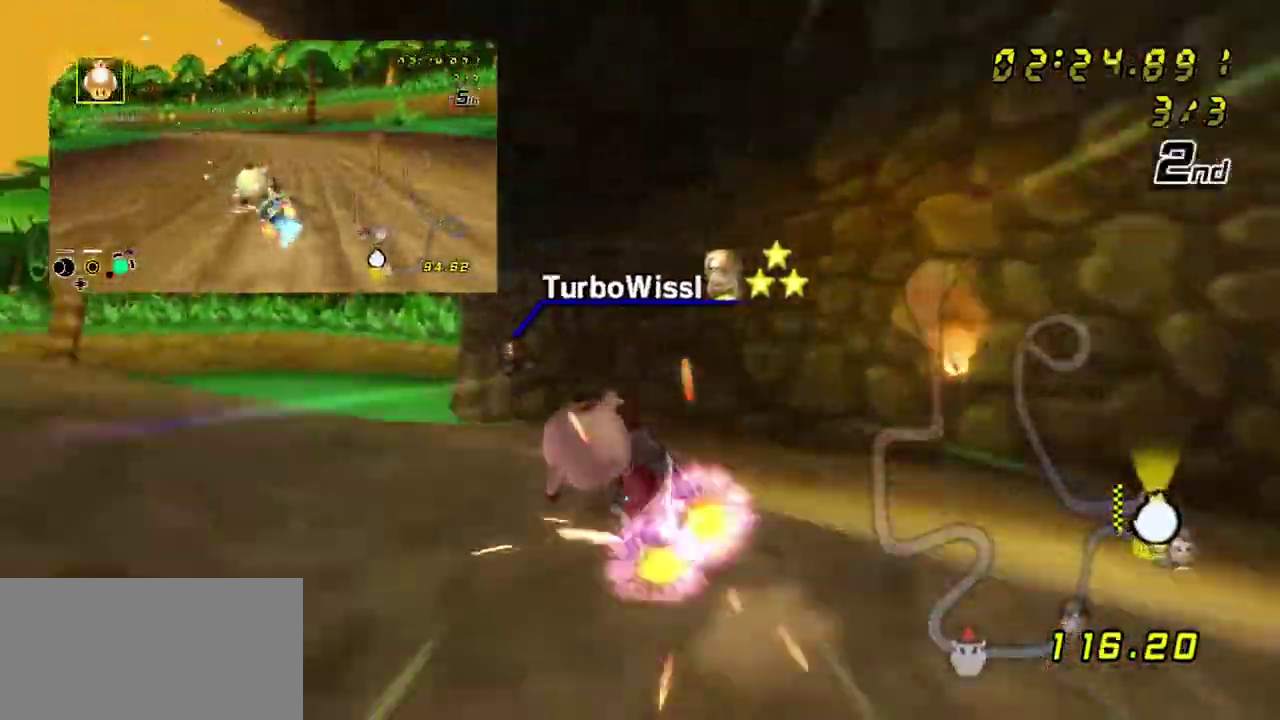
{"dt_ms": 700, "buttons": ["A", "L1"], "left_stick": "left", "right_stick": "center"}
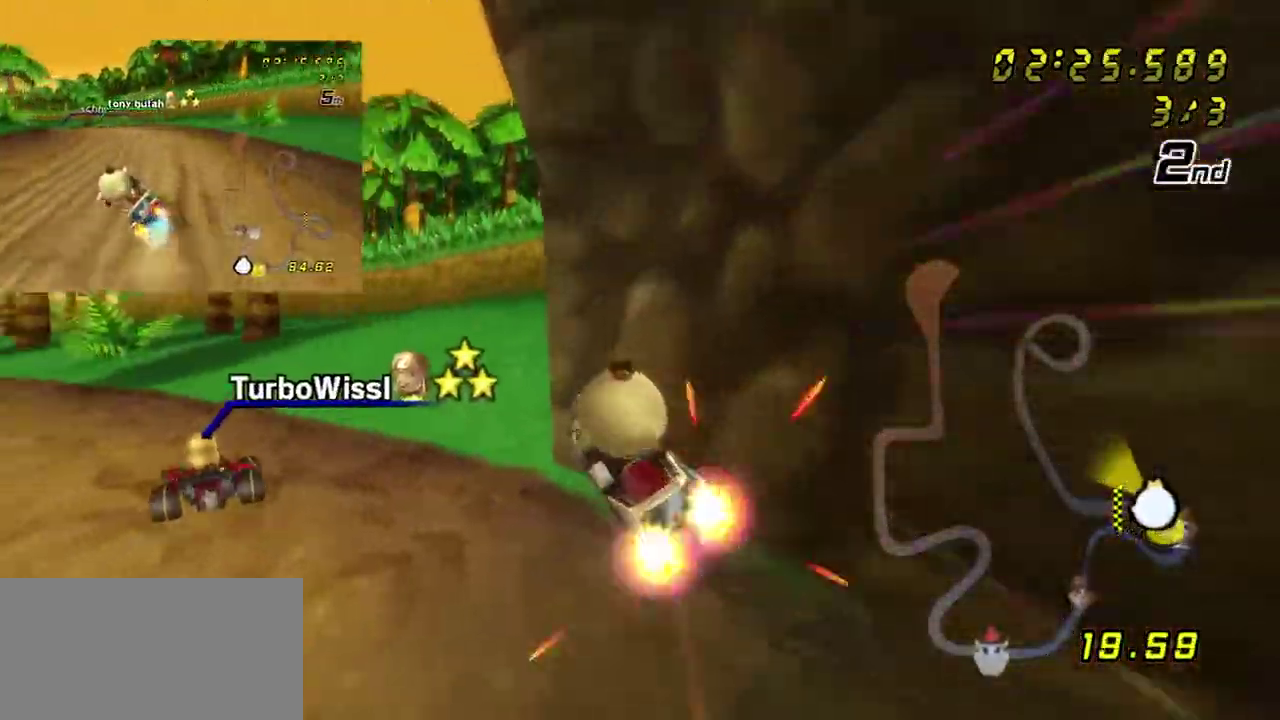
{"dt_ms": 500, "buttons": ["A", "L1"], "left_stick": "left", "right_stick": "center"}
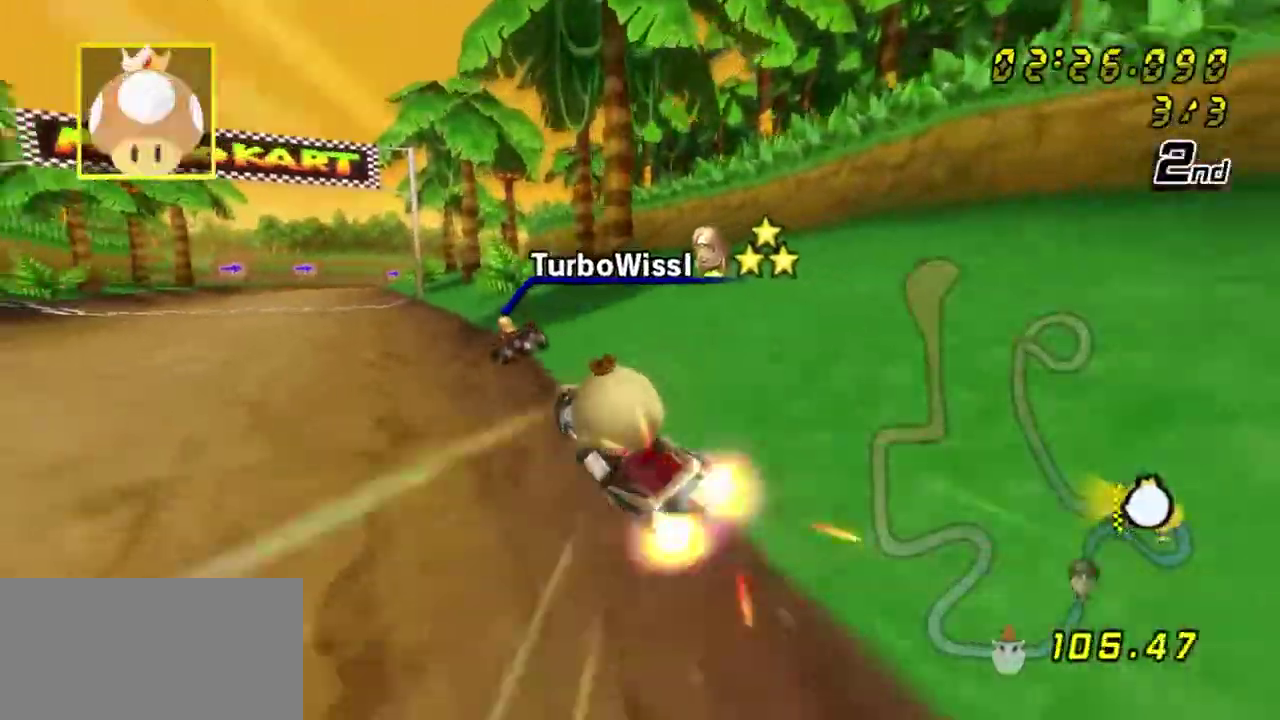
{"dt_ms": 600, "buttons": ["A", "L1"], "left_stick": "center", "right_stick": "center", "events": [[50, "L1", "up"], [117, "L1", "down"], [183, "left_stick", "center"], [217, "L1", "up"], [267, "L1", "down"], [317, "left_stick", "right"], [367, "L1", "up"], [417, "L1", "down"], [567, "left_stick", "center"]]}
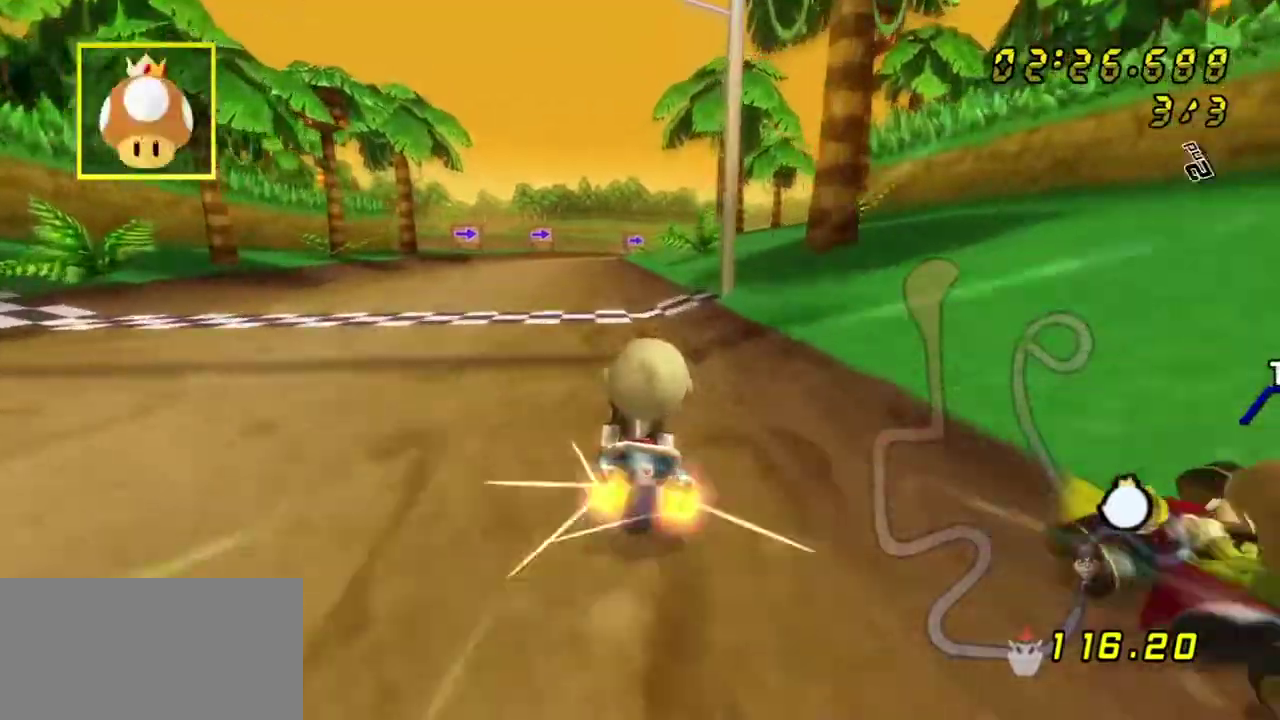
{"dt_ms": 300, "buttons": ["A", "L1"], "left_stick": "center", "right_stick": "center", "events": [[83, "left_stick", "left"], [217, "L1", "up"], [217, "left_stick", "center"], [267, "L1", "down"]]}
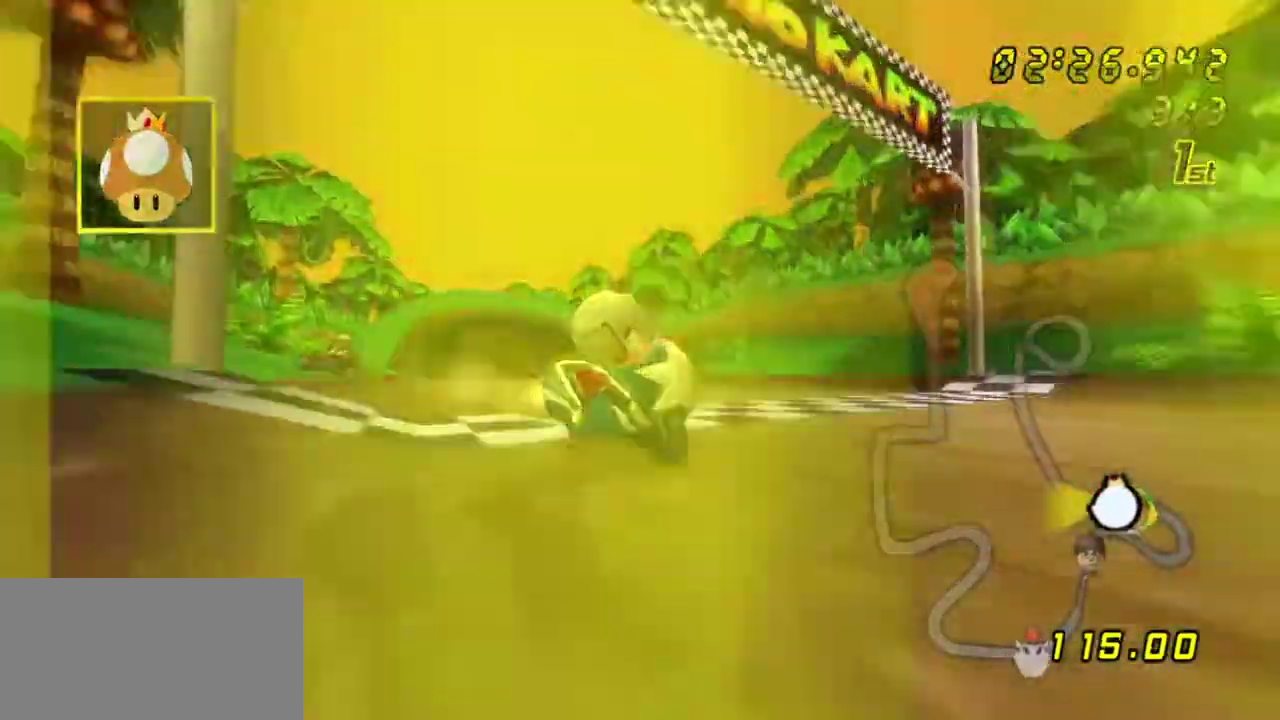
{"dt_ms": 300, "buttons": ["A", "L1"], "left_stick": "center", "right_stick": "center", "events": [[100, "L1", "up"], [183, "DPAD_DOWN", "down"], [233, "DPAD_DOWN", "up"], [267, "L1", "down"]]}
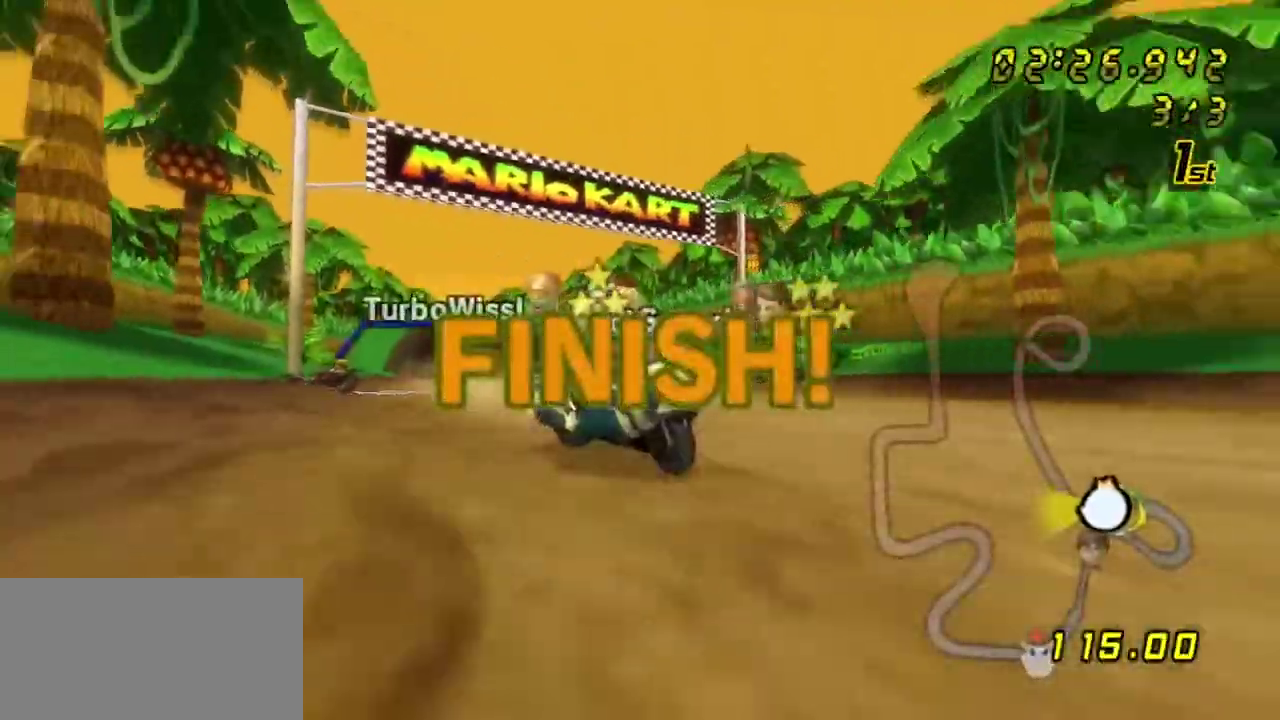
{"dt_ms": 700, "buttons": [], "left_stick": "center", "right_stick": "center", "events": [[133, "A", "up"], [133, "L1", "up"], [367, "DPAD_LEFT", "down"], [500, "DPAD_LEFT", "up"], [550, "DPAD_LEFT", "down"], [650, "DPAD_LEFT", "up"]]}